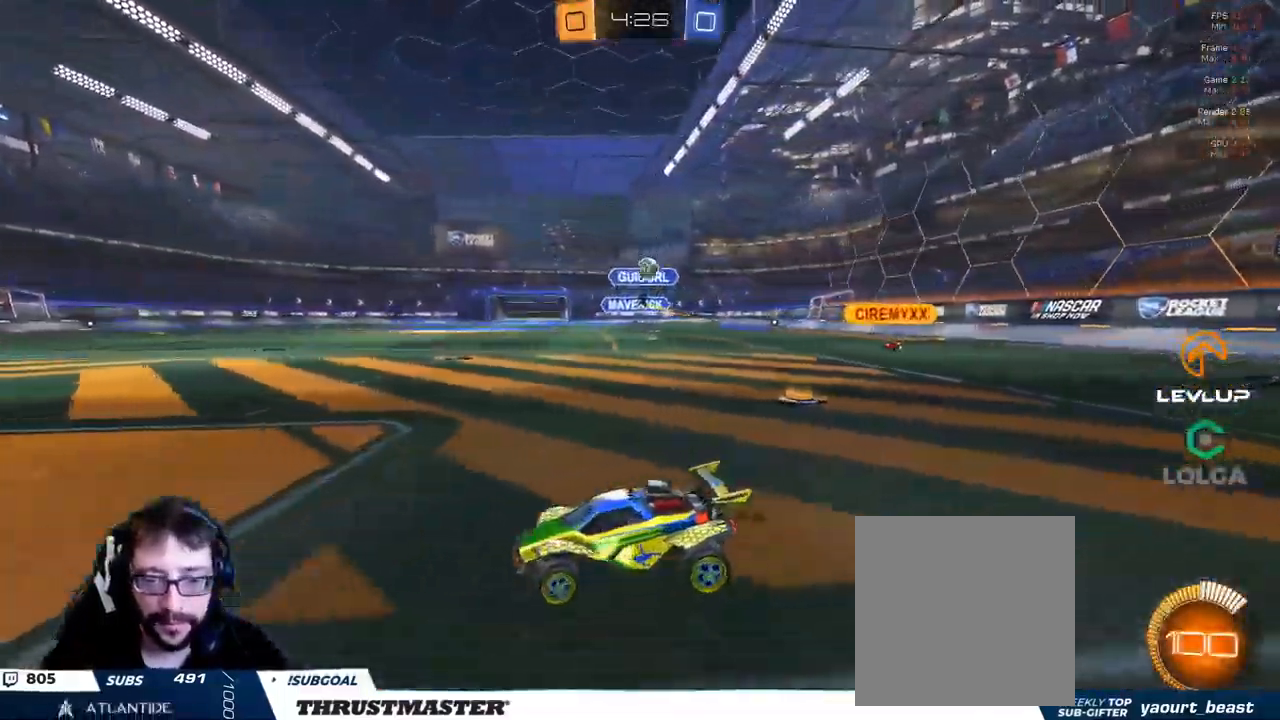
Gameplay with a controller (Xbox layout); each line is a JSON object with the inputs held at the frame after it. "events" lists button and stick changes between this image and that frame as [ms after this image, input, new state], when the widget could be followed in between.
{"buttons": [], "left_stick": "right", "right_stick": "center", "events": [[84, "left_stick", "center"], [234, "left_stick", "down"], [384, "left_stick", "right"]]}
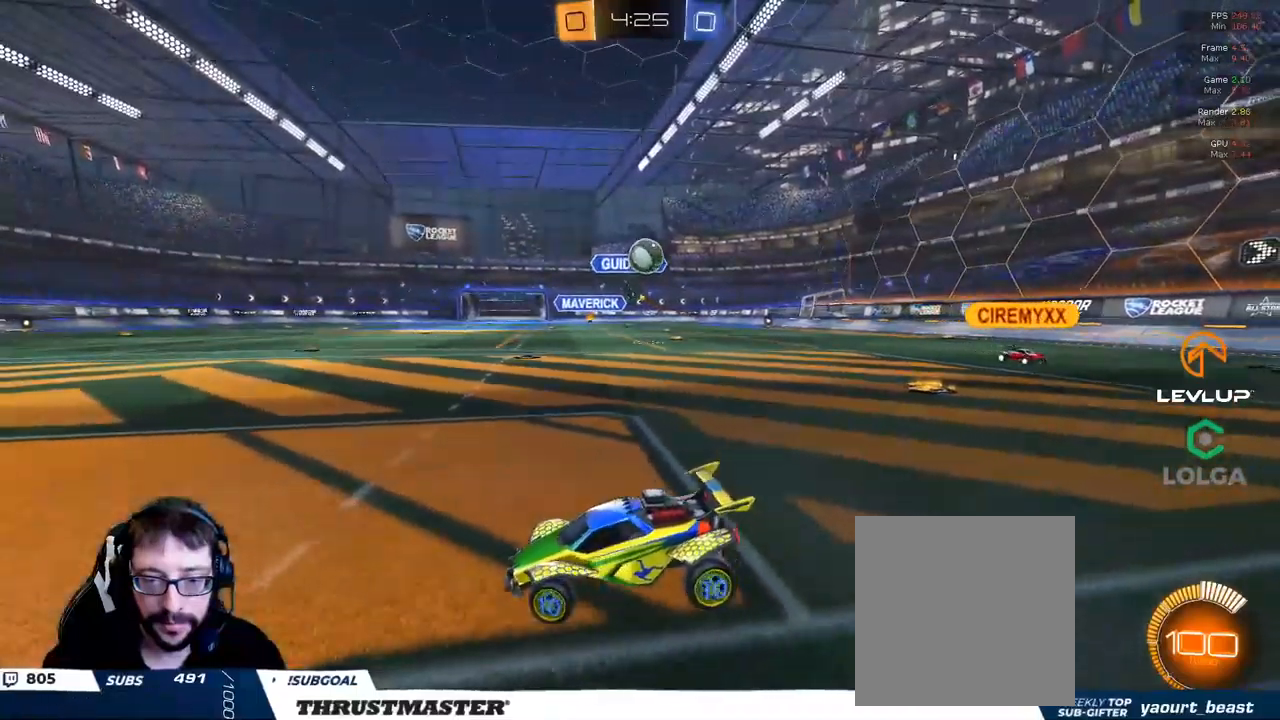
{"buttons": ["R2"], "left_stick": "right", "right_stick": "center", "events": [[116, "A", "down"], [116, "R2", "down"], [300, "A", "up"]]}
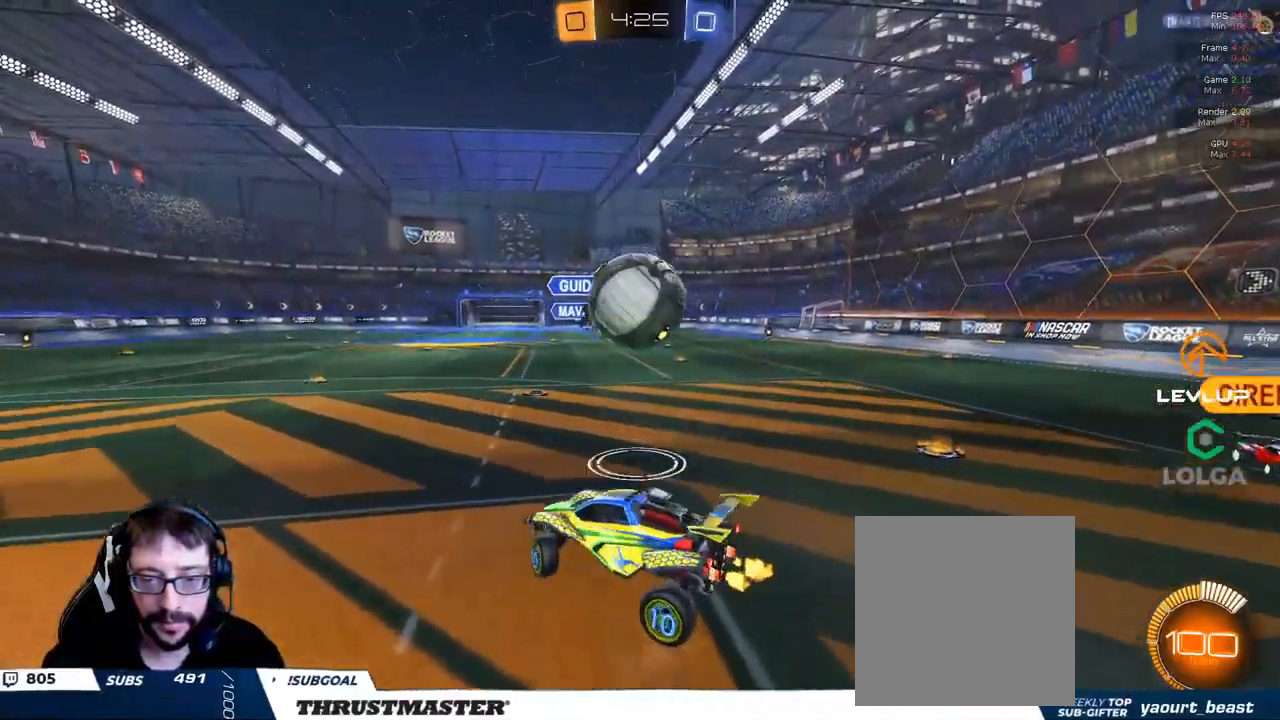
{"buttons": ["R2"], "left_stick": "left", "right_stick": "center", "events": [[366, "left_stick", "up-left"], [483, "left_stick", "left"]]}
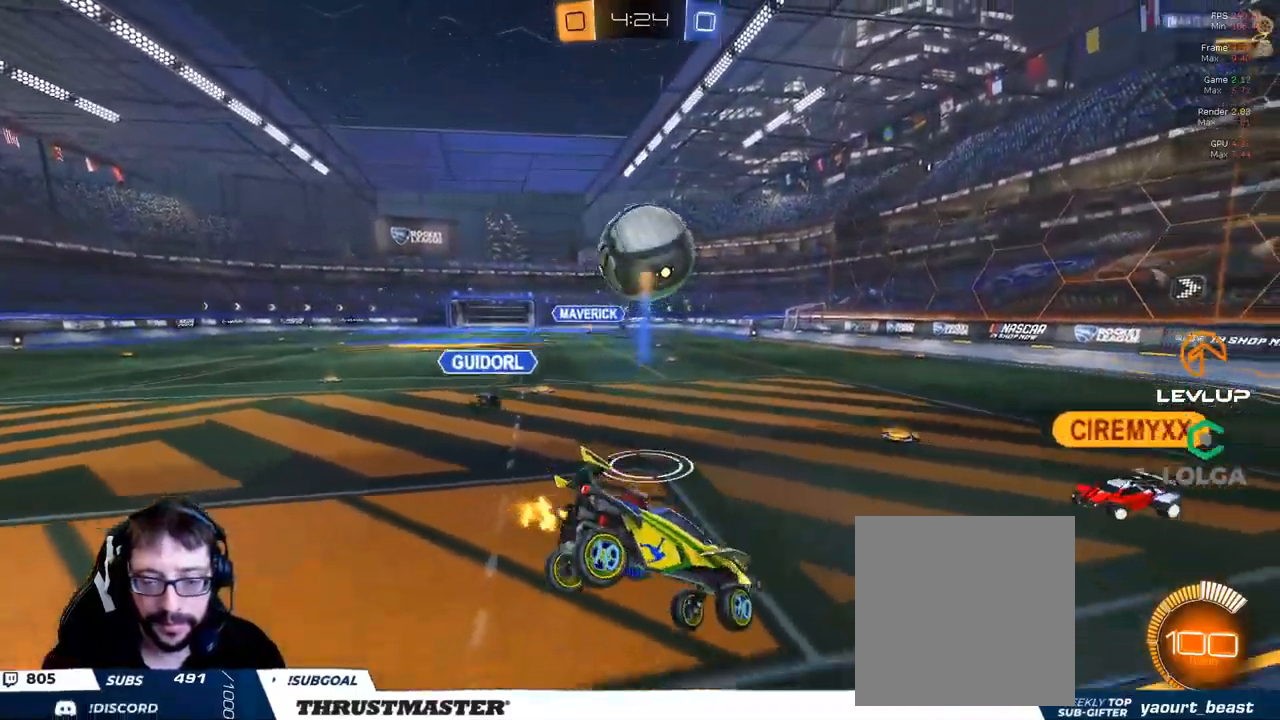
{"buttons": [], "left_stick": "down-left", "right_stick": "center", "events": [[216, "R2", "up"], [366, "left_stick", "down-left"]]}
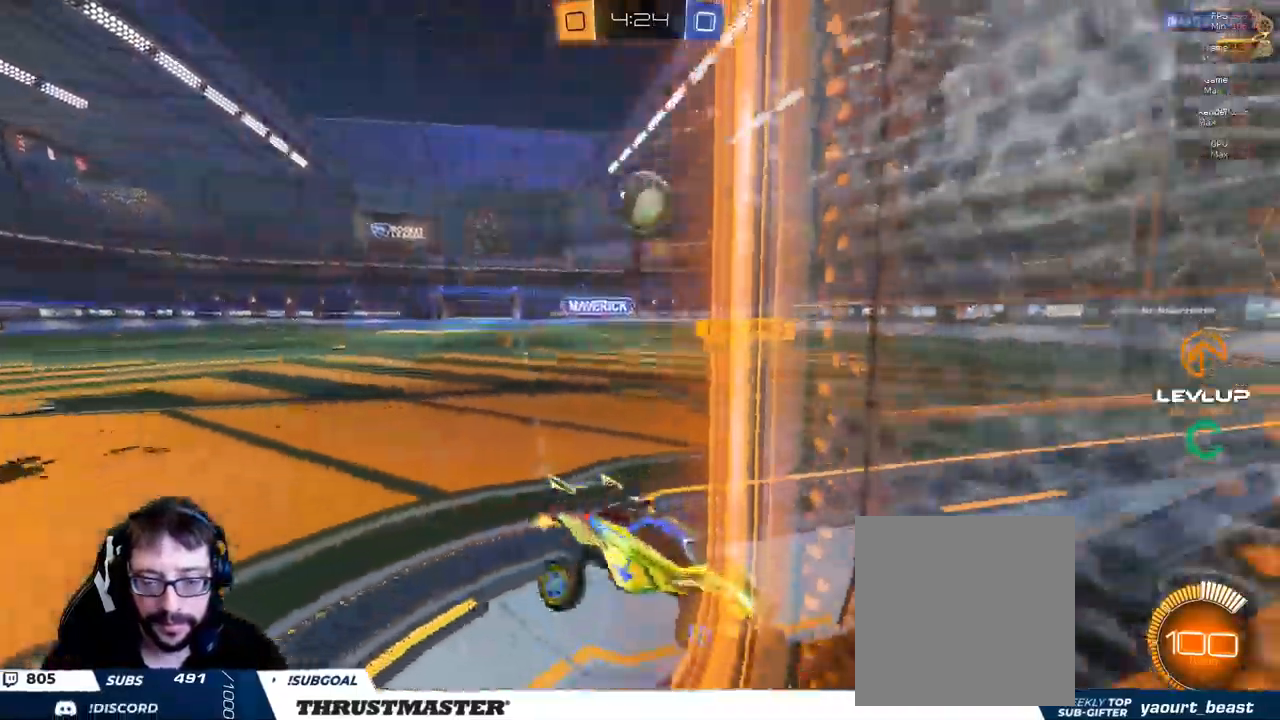
{"buttons": [], "left_stick": "down", "right_stick": "center", "events": [[283, "left_stick", "left"], [400, "left_stick", "down"]]}
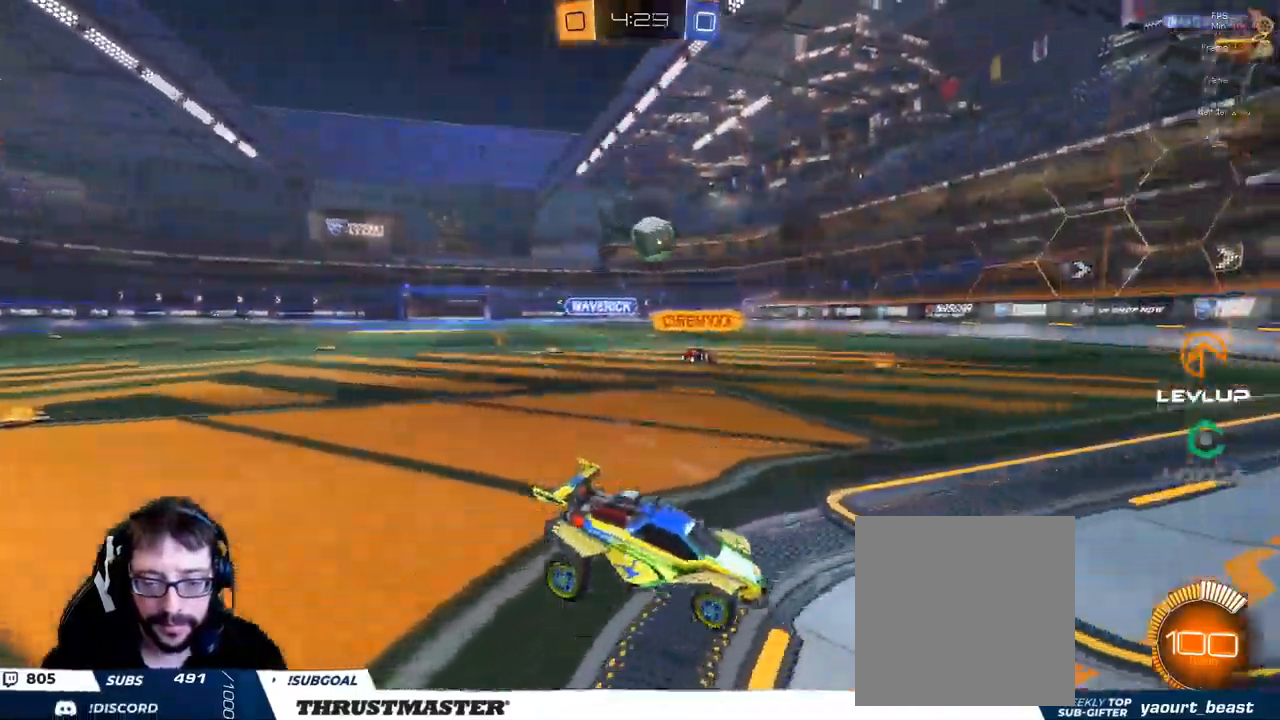
{"buttons": ["R2"], "left_stick": "down-right", "right_stick": "center", "events": [[50, "R2", "down"], [66, "R2", "up"], [83, "left_stick", "down-right"], [433, "R2", "down"]]}
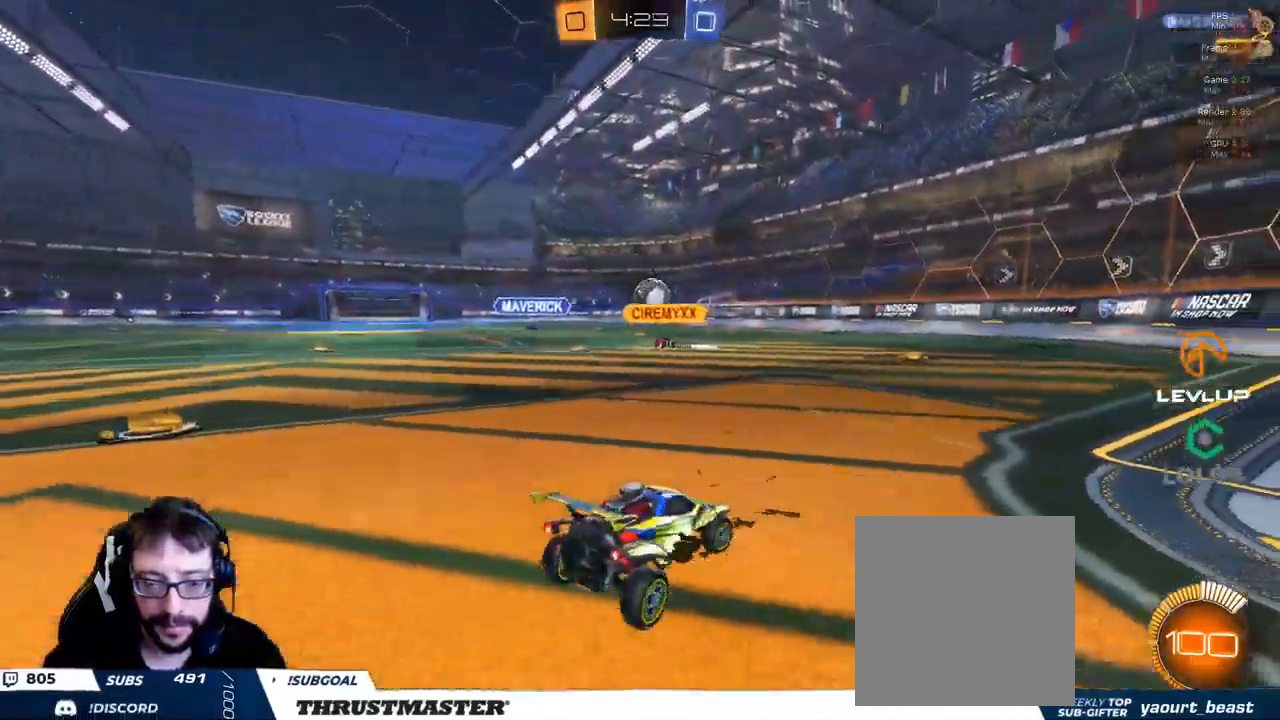
{"buttons": ["R2"], "left_stick": "center", "right_stick": "center", "events": [[66, "left_stick", "center"]]}
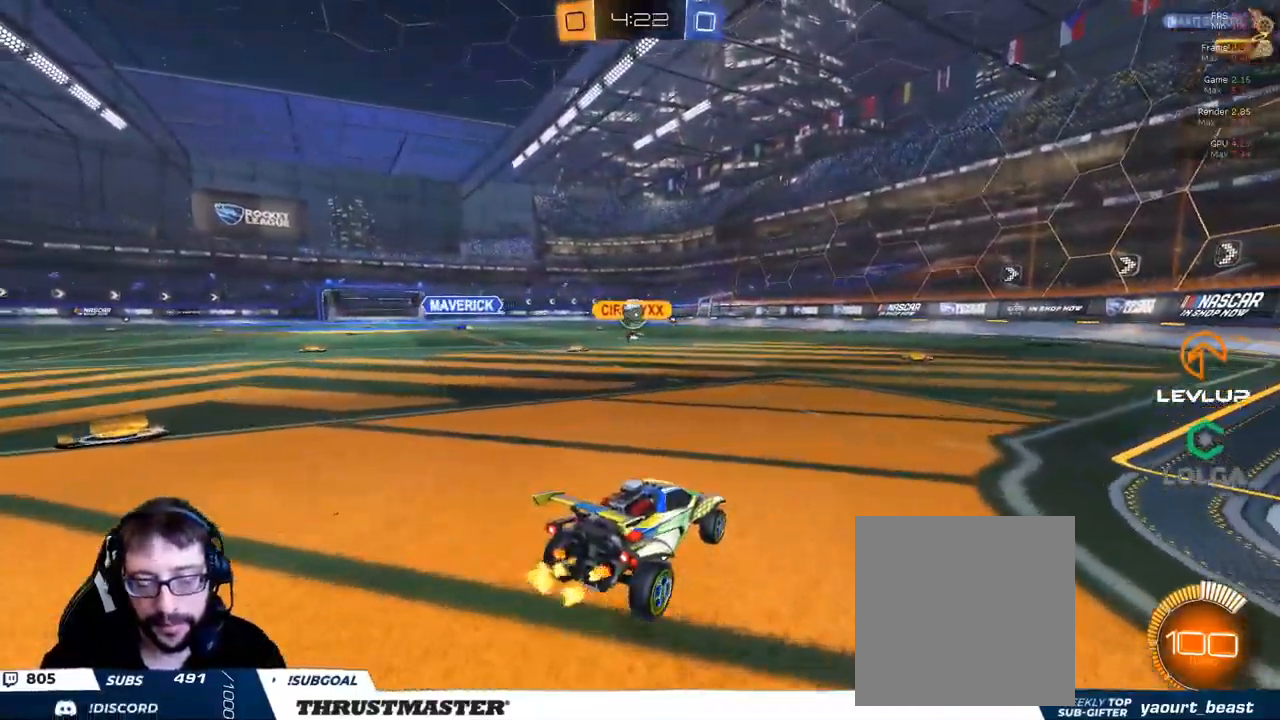
{"buttons": ["R2"], "left_stick": "up-left", "right_stick": "center", "events": [[216, "left_stick", "up-left"]]}
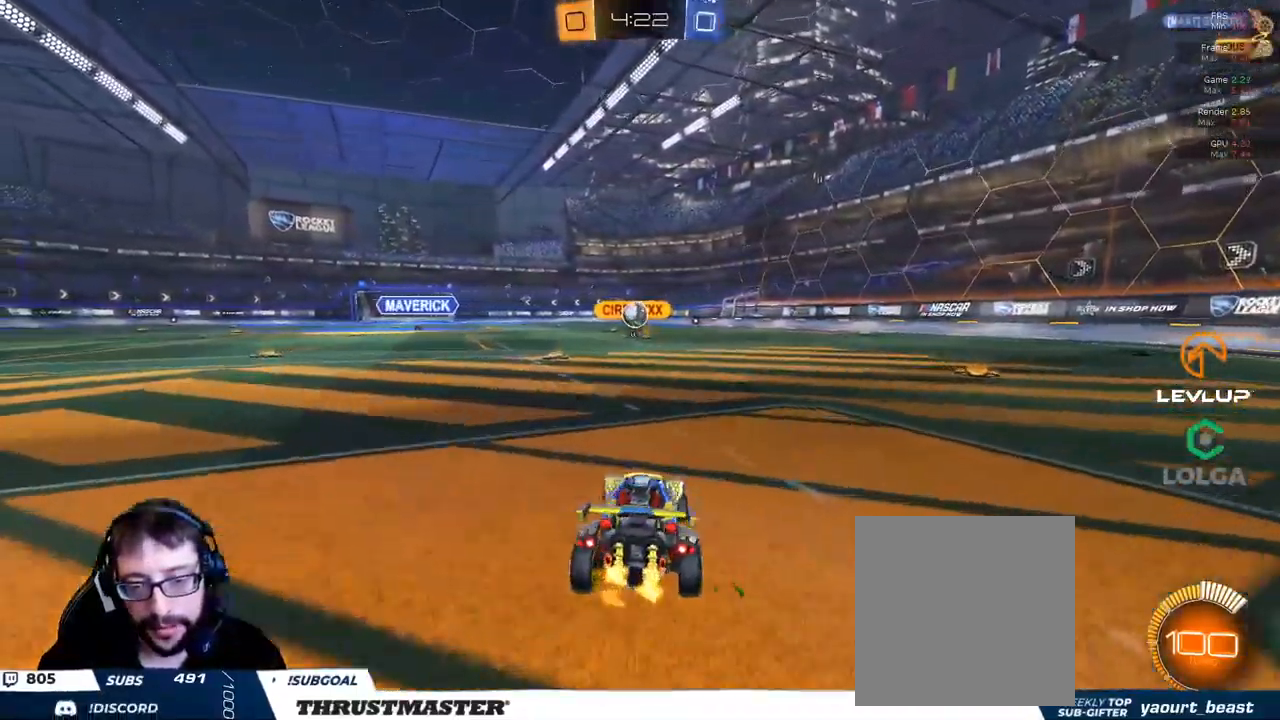
{"buttons": ["R2"], "left_stick": "center", "right_stick": "center", "events": [[50, "left_stick", "center"], [250, "left_stick", "up-left"], [316, "left_stick", "center"]]}